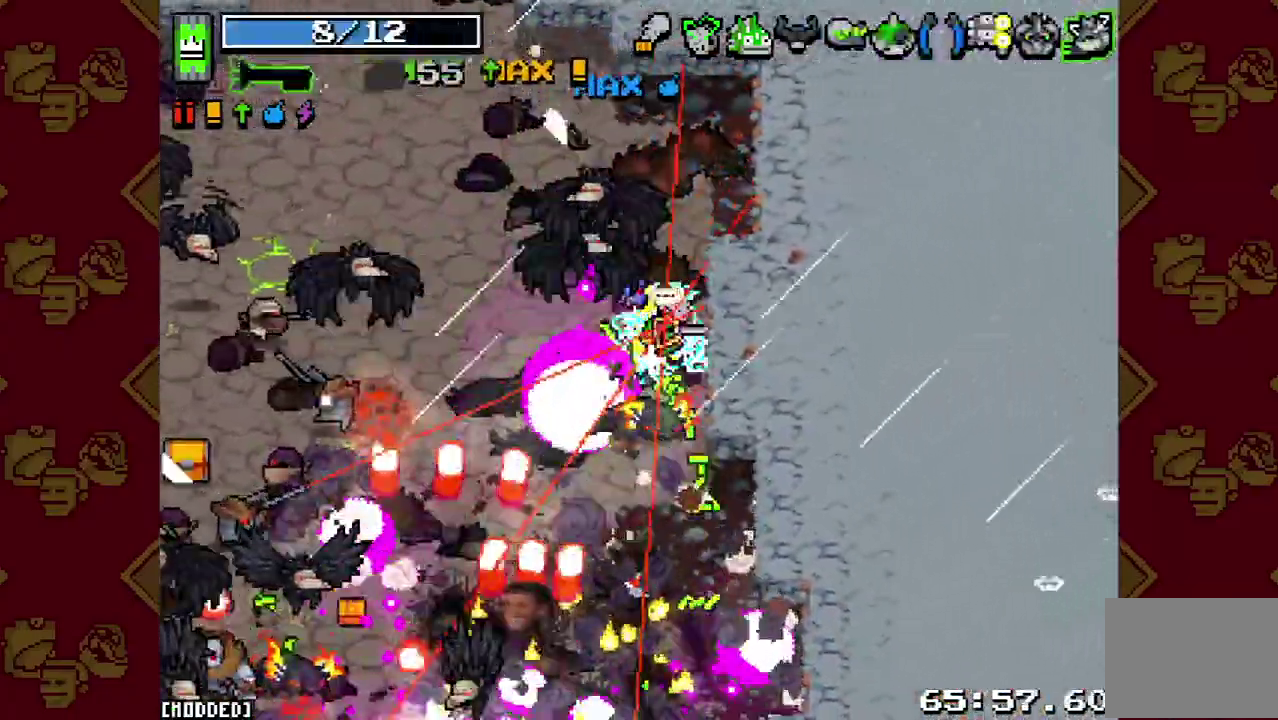
Gameplay with a controller (PlayStation layout); each line is a JSON object with the inputs held at the frame after it. "events" lists button and stick changes between this image and that frame as [ms after this image, input, new state], when the widget could be followed in between. This overlay highlights the sticks when they move; stick clicks (L3 R3) are not distinguishable. Not read: L3 R1 R3.
{"buttons": ["R2"], "left_stick": "down", "right_stick": "center"}
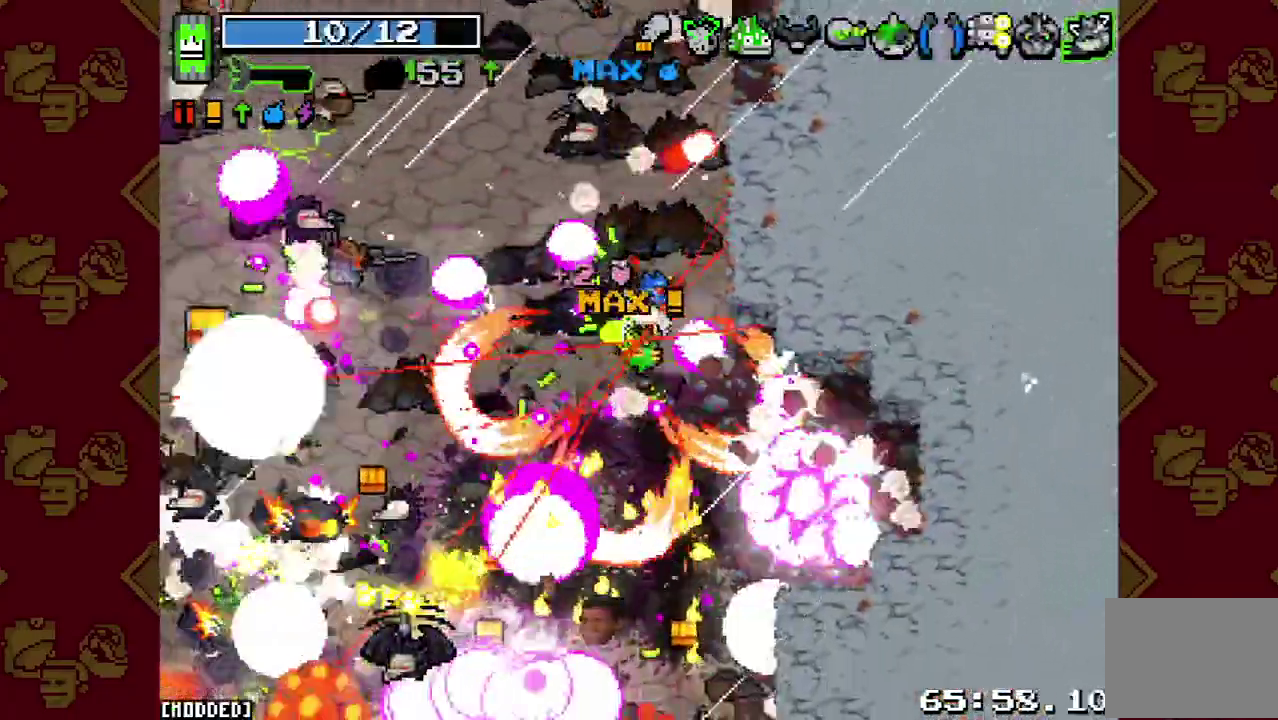
{"buttons": [], "left_stick": "down", "right_stick": "down"}
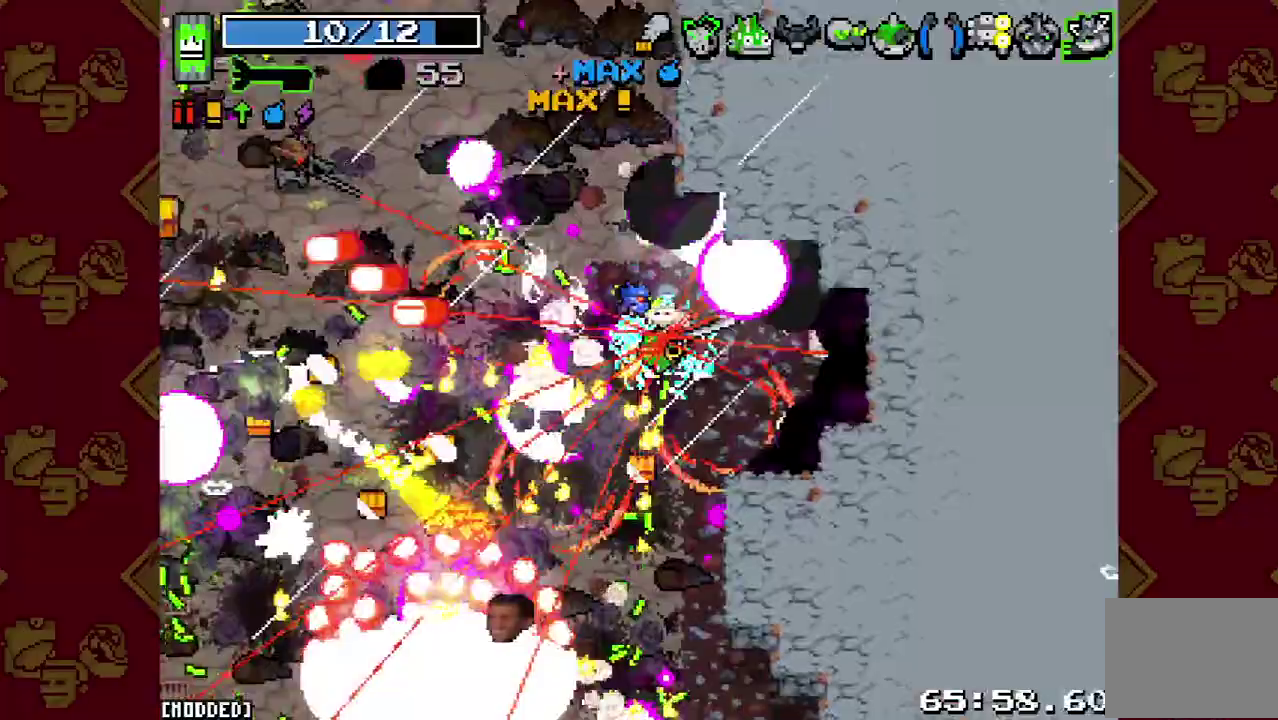
{"buttons": ["R2"], "left_stick": "up-left", "right_stick": "down", "events": [[100, "R2", "down"], [133, "left_stick", "down-left"], [200, "R2", "up"], [233, "L1", "down"], [233, "left_stick", "left"], [300, "L1", "up"], [333, "R2", "down"], [400, "L1", "down"], [400, "R2", "up"], [433, "left_stick", "up-left"], [467, "L1", "up"], [500, "R2", "down"]]}
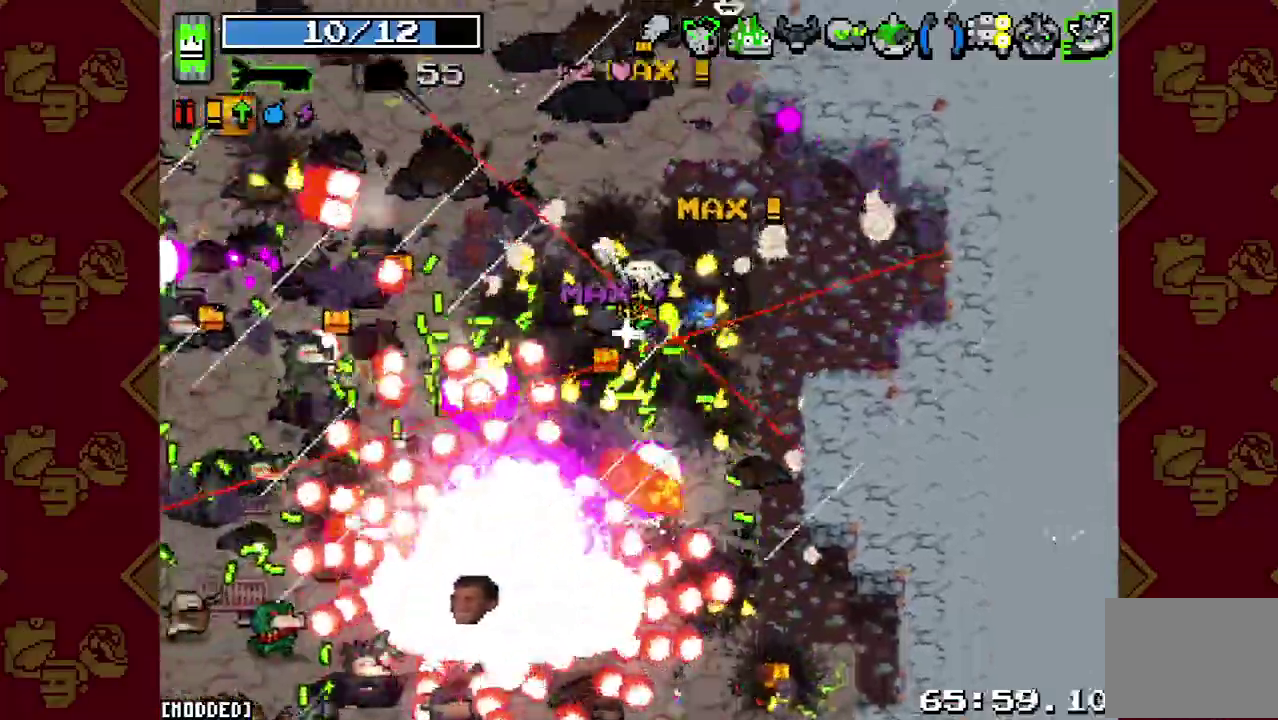
{"buttons": ["R2"], "left_stick": "up", "right_stick": "down", "events": [[100, "R2", "up"], [200, "R2", "down"], [300, "R2", "up"], [400, "R2", "down"], [433, "left_stick", "up"]]}
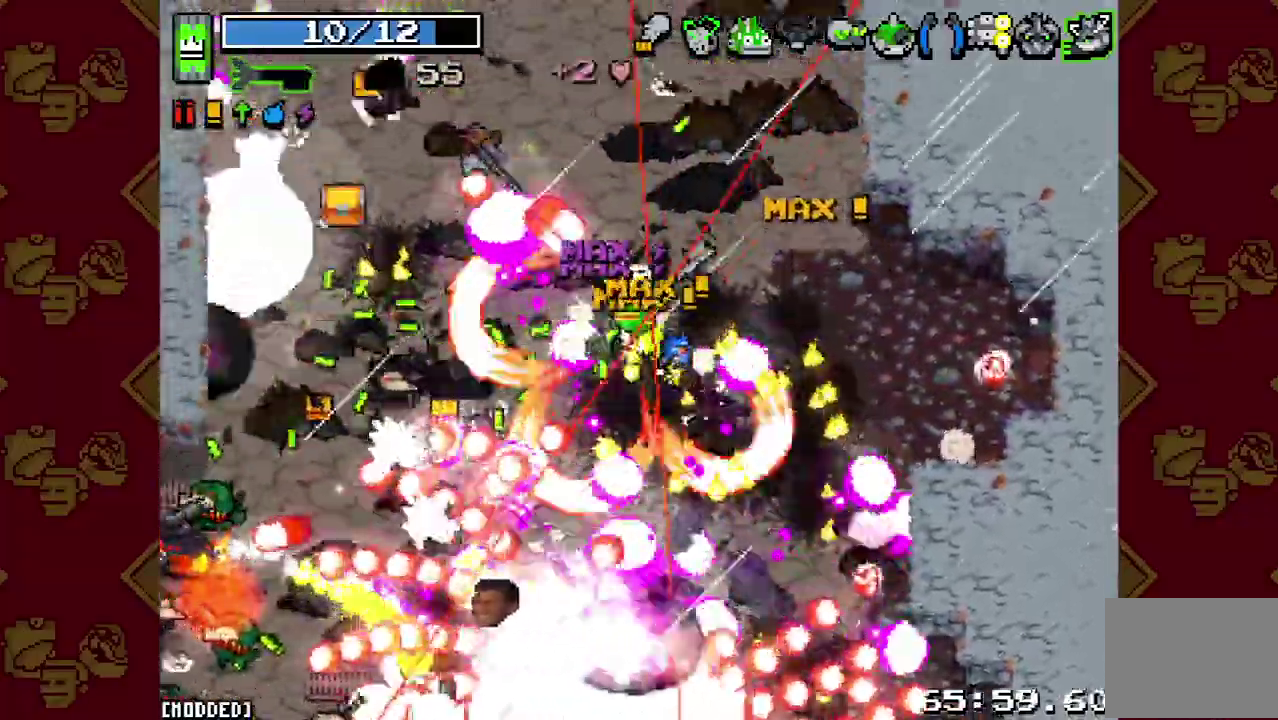
{"buttons": ["L1"], "left_stick": "up-right", "right_stick": "down", "events": [[33, "R2", "up"], [133, "R2", "down"], [133, "left_stick", "up-left"], [200, "L1", "down"], [267, "R2", "up"], [333, "L1", "up"], [333, "left_stick", "up-right"], [367, "R2", "down"], [433, "L1", "down"], [467, "R2", "up"]]}
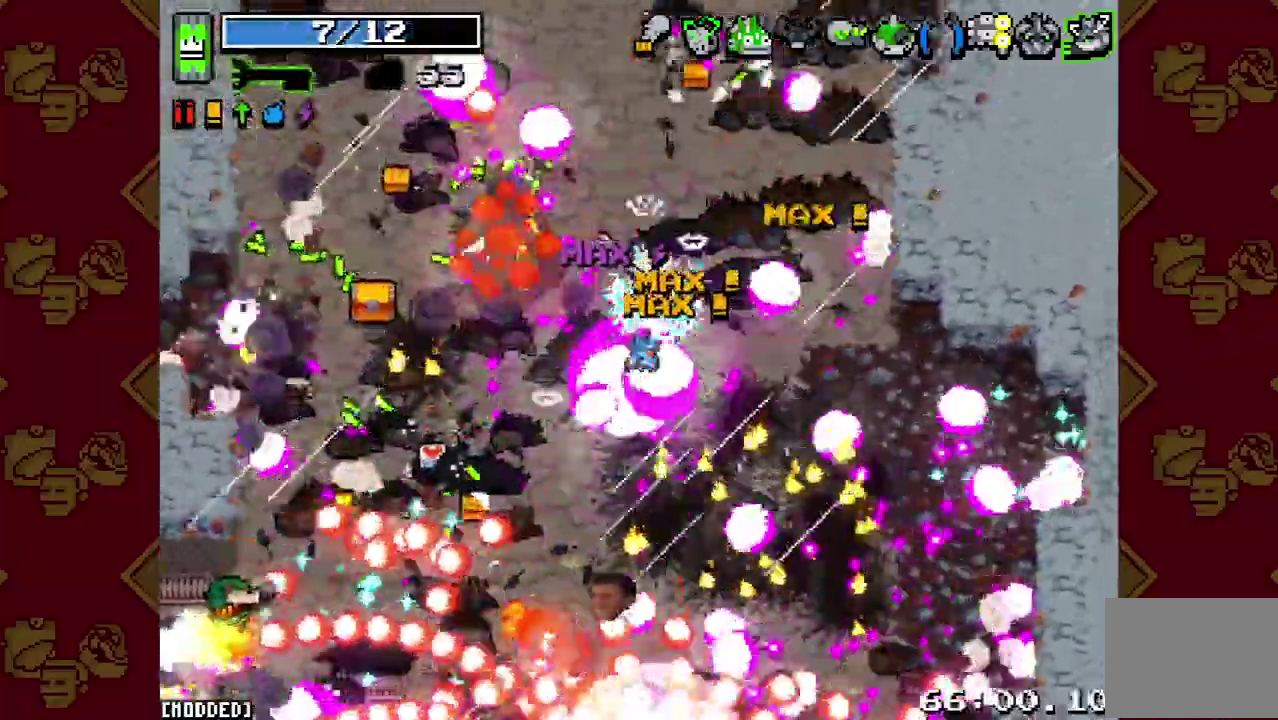
{"buttons": [], "left_stick": "left", "right_stick": "down", "events": [[33, "L1", "up"], [67, "R2", "down"], [167, "left_stick", "up-left"], [200, "R2", "up"], [300, "R2", "down"], [333, "left_stick", "left"], [433, "R2", "up"]]}
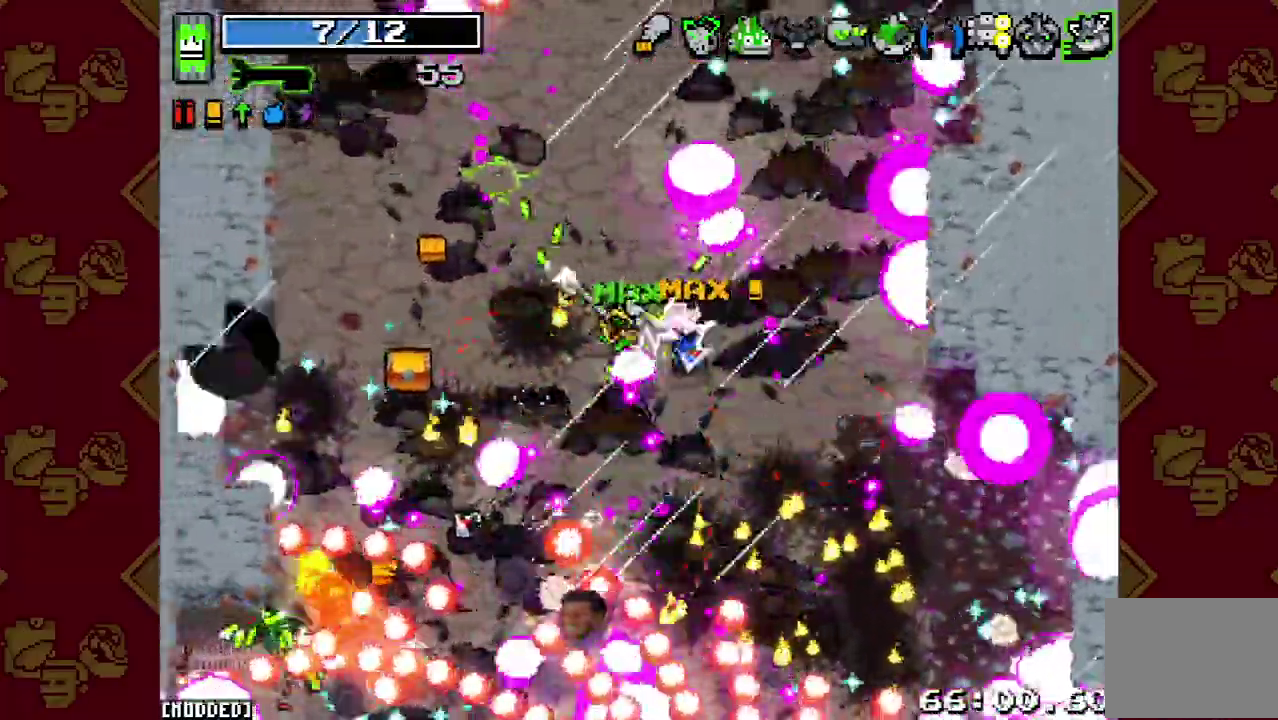
{"buttons": ["R2"], "left_stick": "down-left", "right_stick": "down", "events": [[67, "R2", "down"], [133, "L1", "down"], [167, "R2", "up"], [233, "L1", "up"], [267, "R2", "down"], [367, "R2", "up"], [400, "left_stick", "down-left"], [433, "R2", "down"]]}
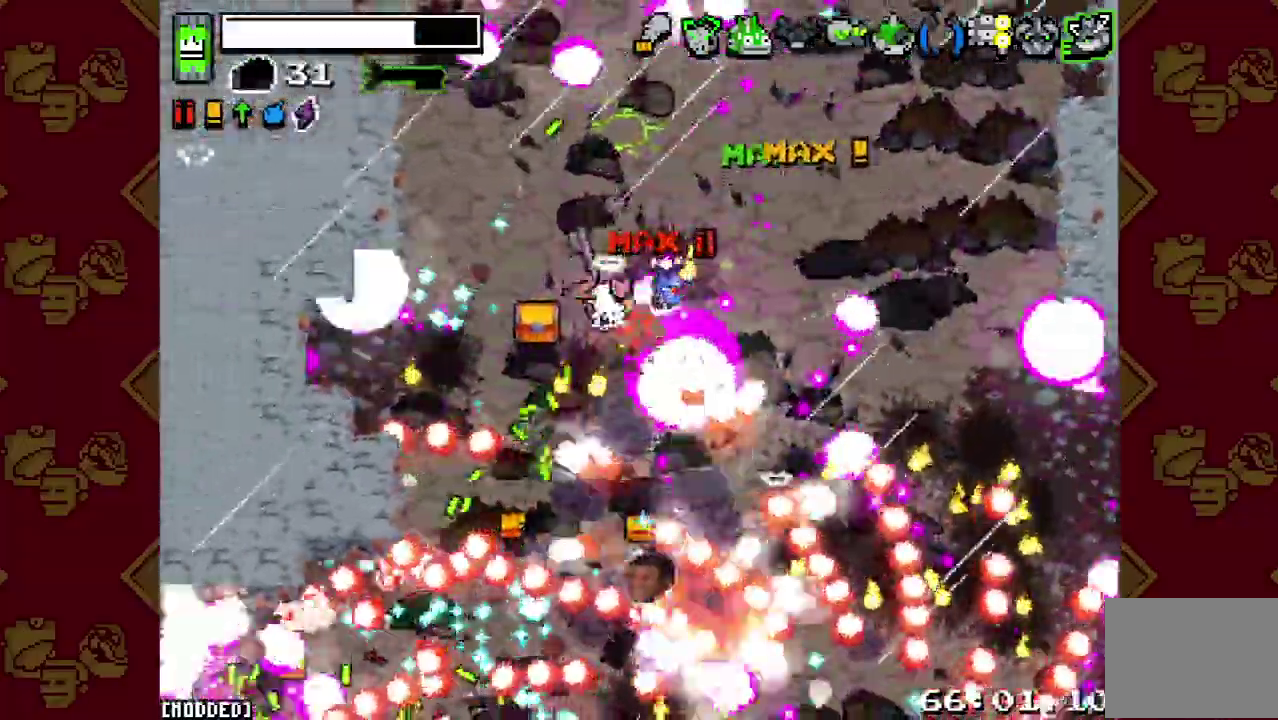
{"buttons": [], "left_stick": "up-right", "right_stick": "down", "events": [[33, "left_stick", "left"], [67, "R2", "up"], [167, "R2", "down"], [200, "left_stick", "up-left"], [267, "R2", "up"], [333, "R2", "down"], [333, "left_stick", "up-right"], [433, "R2", "up"]]}
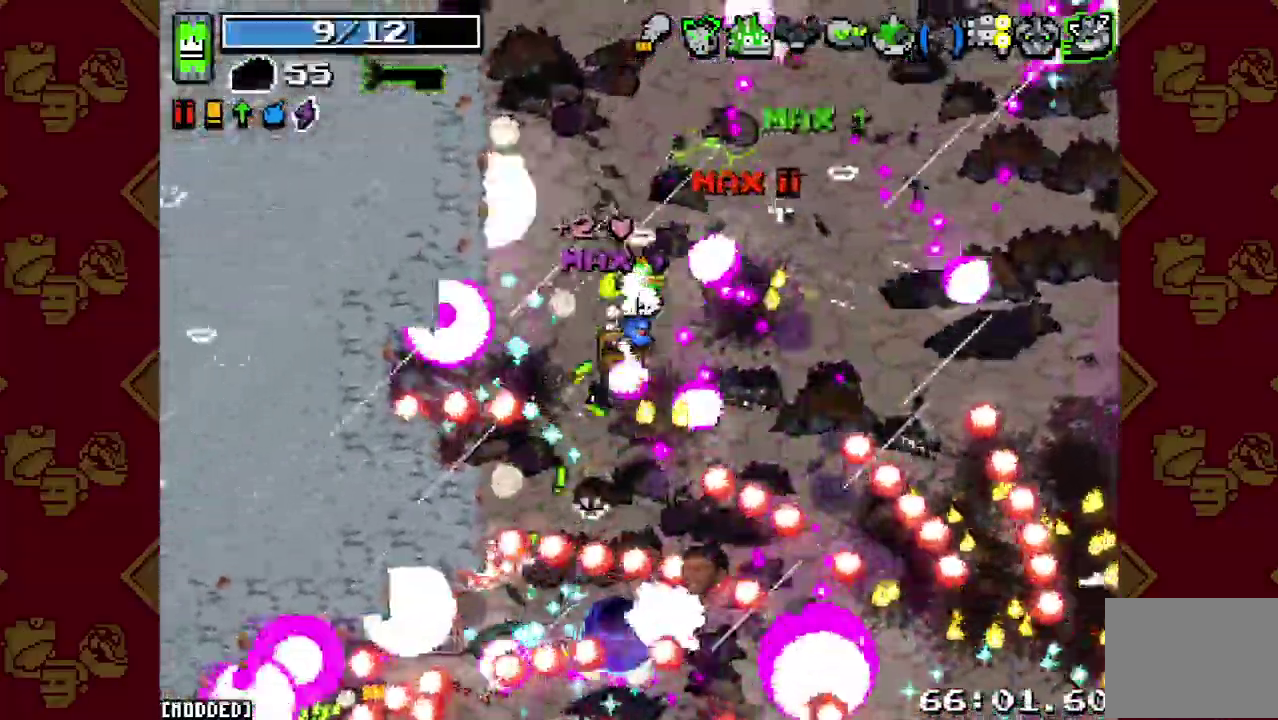
{"buttons": ["L1"], "left_stick": "right", "right_stick": "down"}
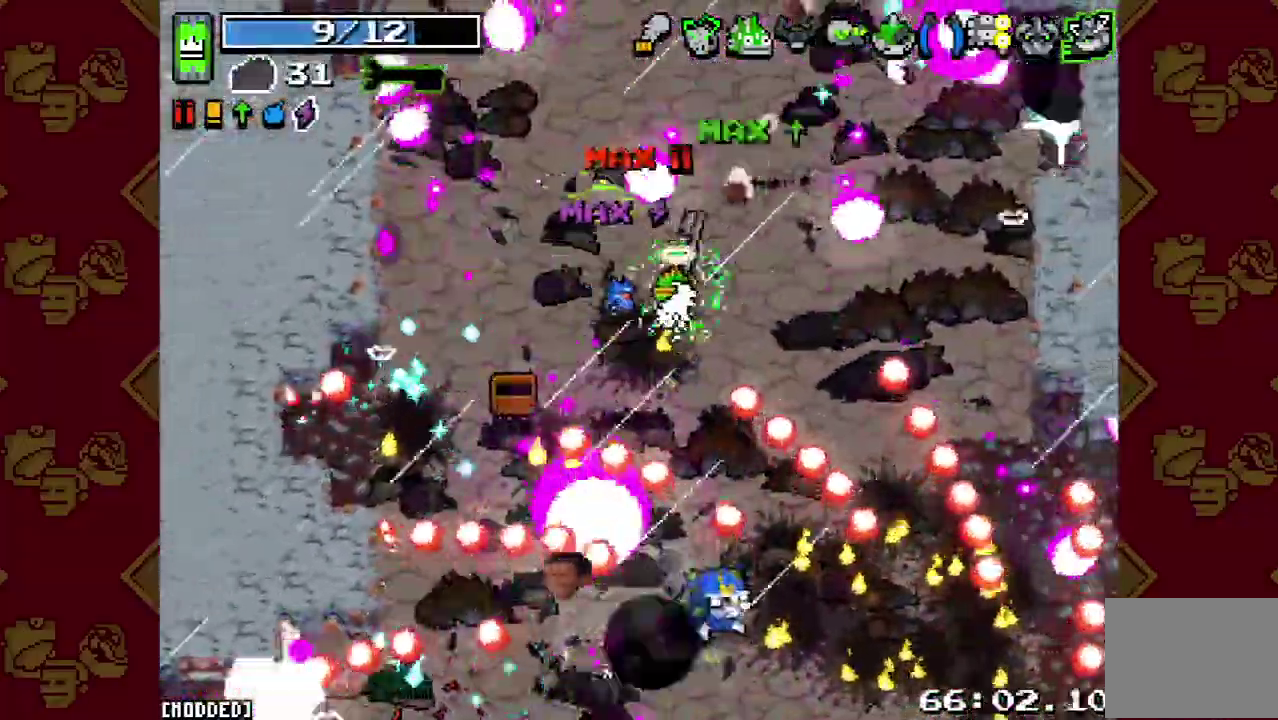
{"buttons": [], "left_stick": "up", "right_stick": "up-right"}
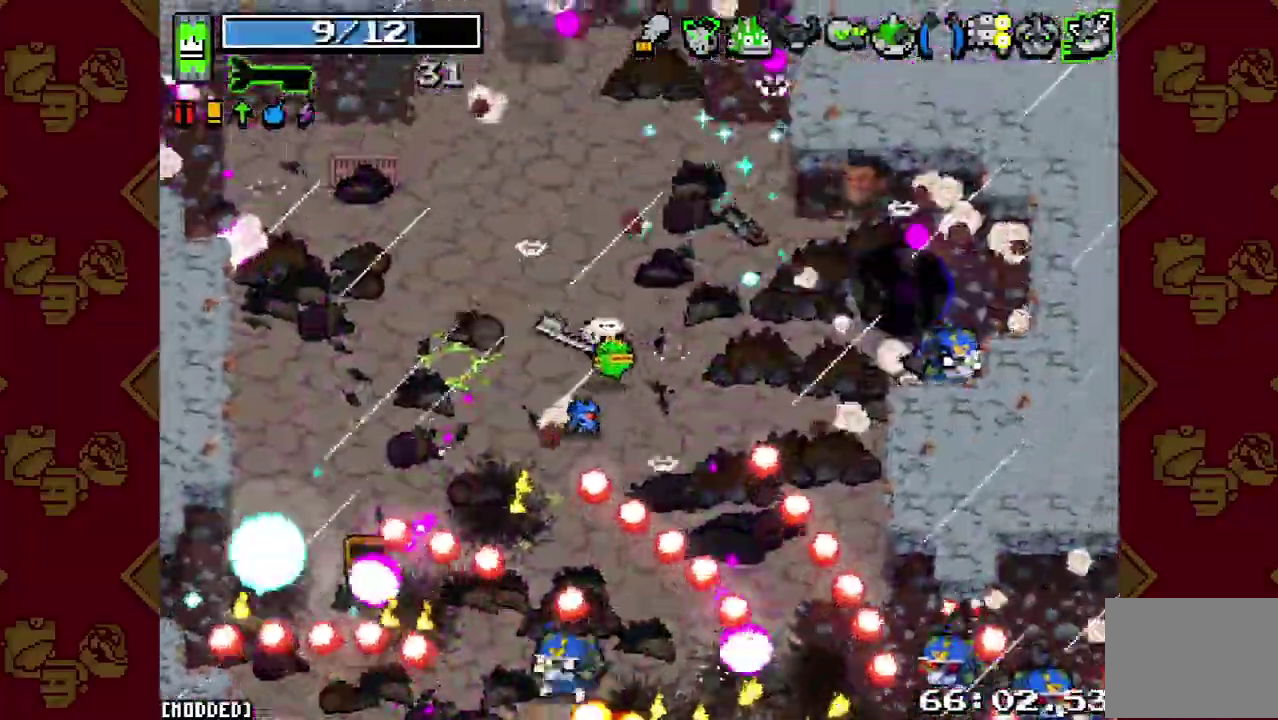
{"buttons": [], "left_stick": "up-left", "right_stick": "down-right", "events": [[367, "right_stick", "right"], [400, "left_stick", "up-left"], [500, "right_stick", "down-right"]]}
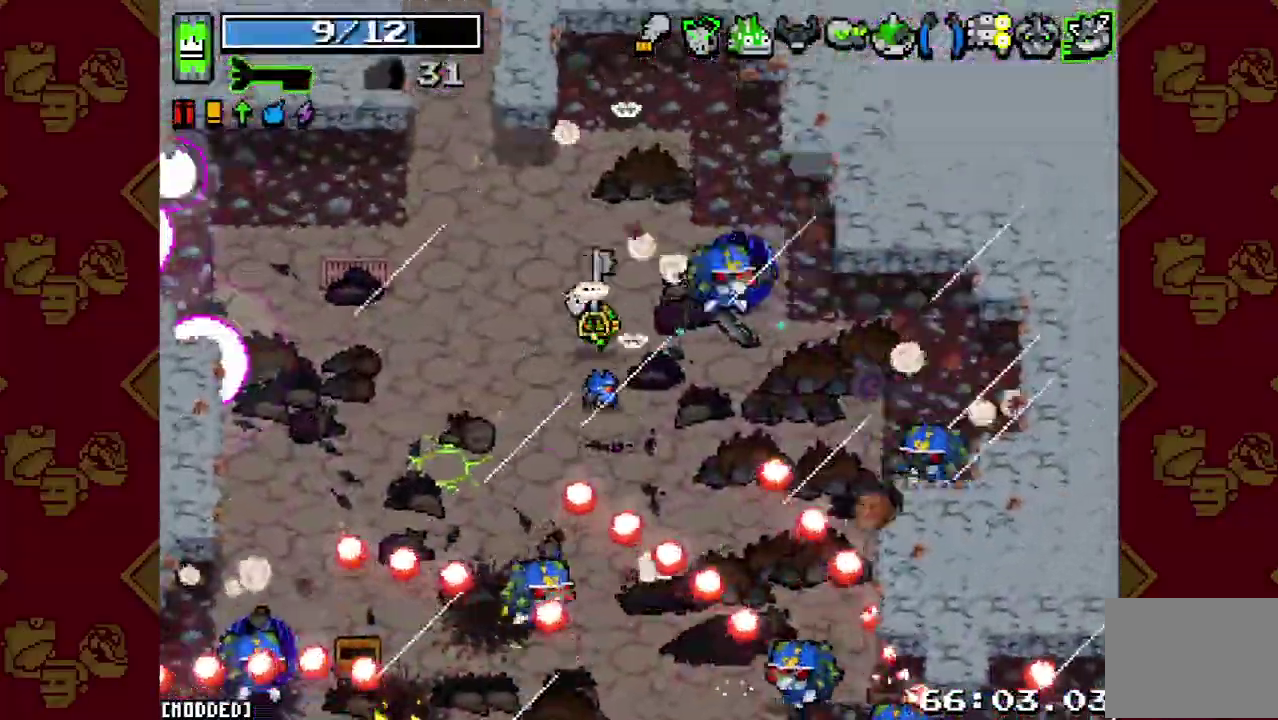
{"buttons": ["R2"], "left_stick": "right", "right_stick": "down-right", "events": [[167, "R2", "down"], [300, "R2", "up"], [300, "left_stick", "right"], [467, "R2", "down"]]}
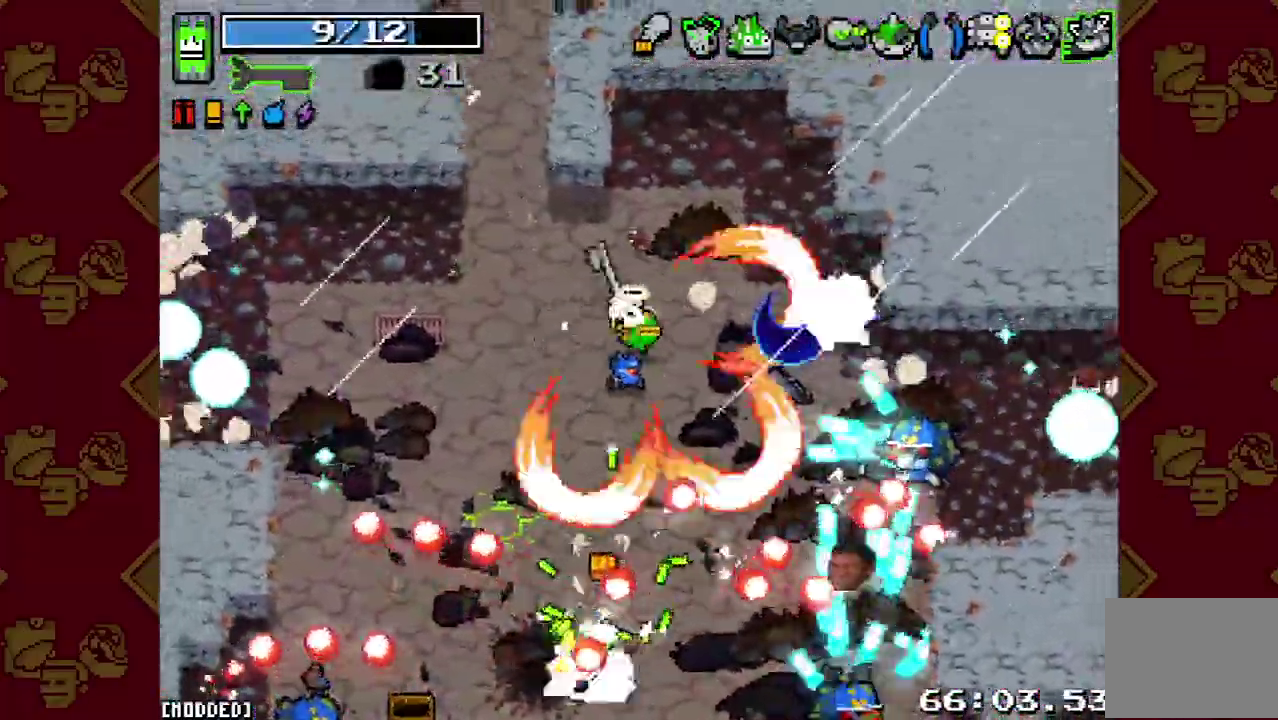
{"buttons": ["L2"], "left_stick": "down", "right_stick": "down-right", "events": [[33, "left_stick", "down-right"], [100, "R2", "up"], [300, "R2", "down"], [367, "left_stick", "down"], [433, "L2", "down"], [467, "R2", "up"]]}
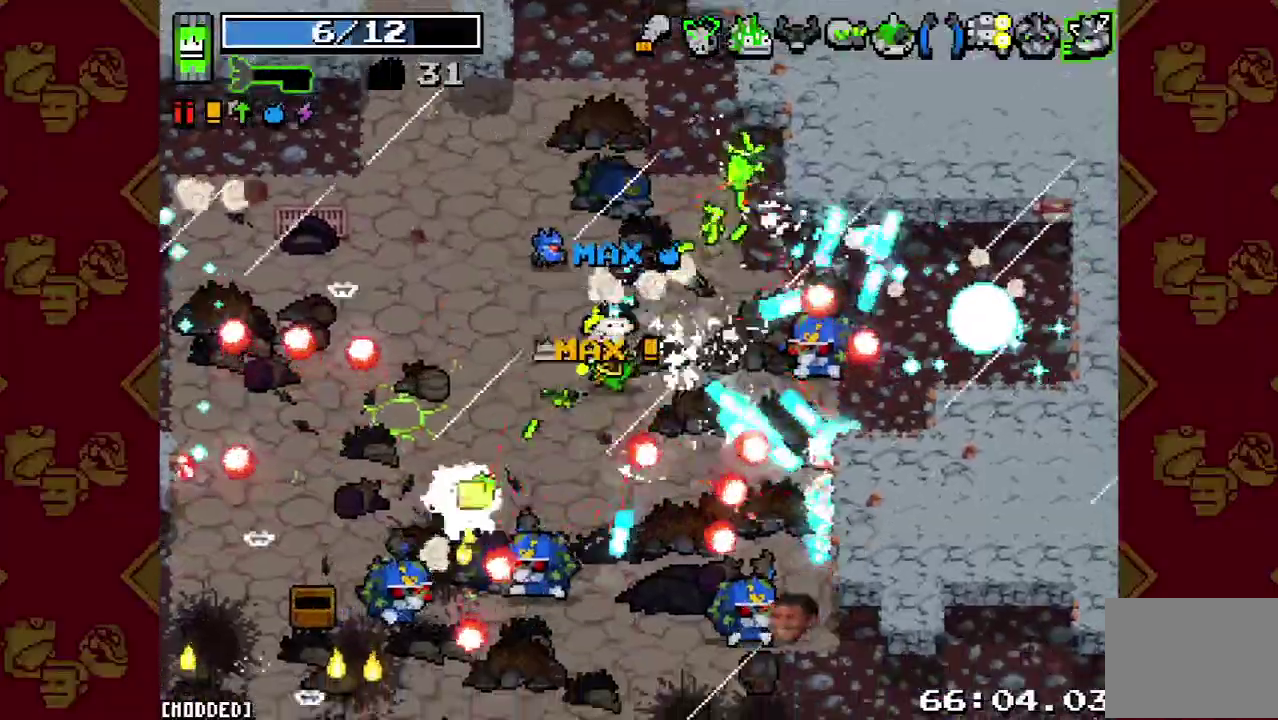
{"buttons": ["R2"], "left_stick": "down", "right_stick": "down", "events": [[67, "L2", "up"], [133, "R2", "down"], [133, "right_stick", "down"], [267, "R2", "up"], [400, "R2", "down"]]}
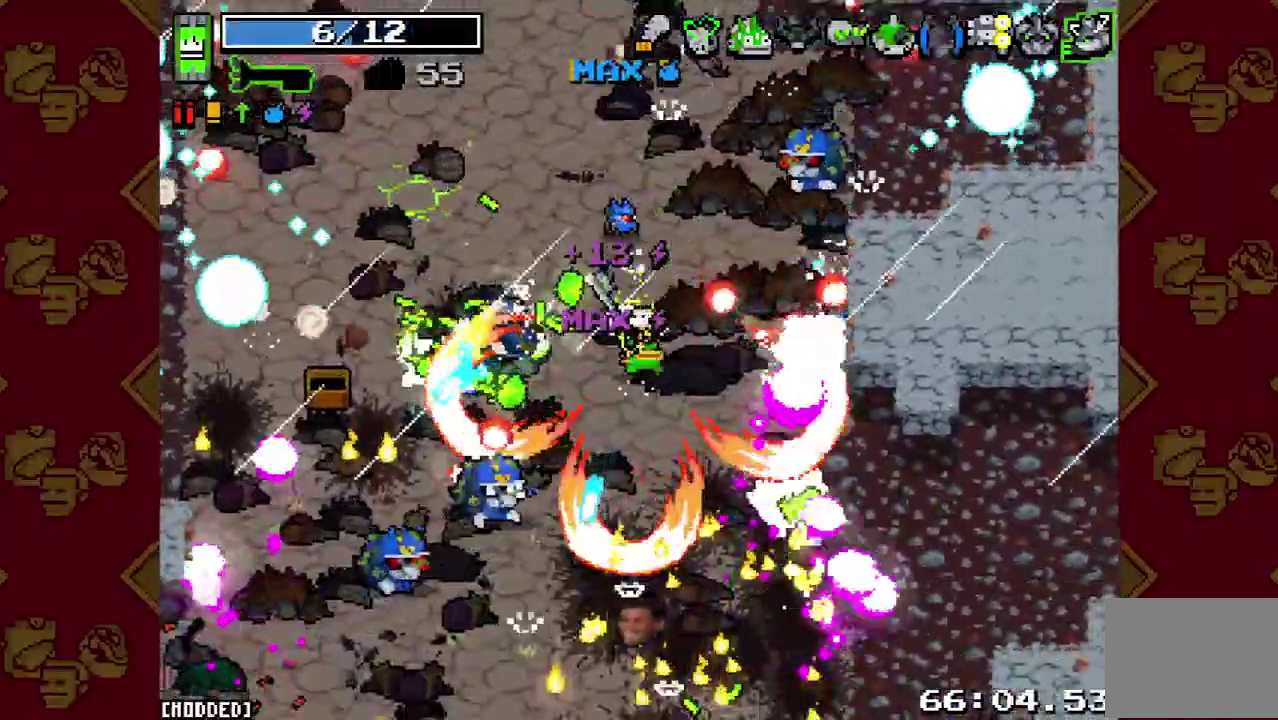
{"buttons": [], "left_stick": "down-right", "right_stick": "up-left", "events": [[33, "R2", "up"], [200, "right_stick", "down-left"], [267, "R2", "down"], [267, "left_stick", "down-right"], [267, "right_stick", "center"], [333, "left_stick", "center"], [400, "left_stick", "down-right"], [400, "right_stick", "up-left"], [433, "R2", "up"]]}
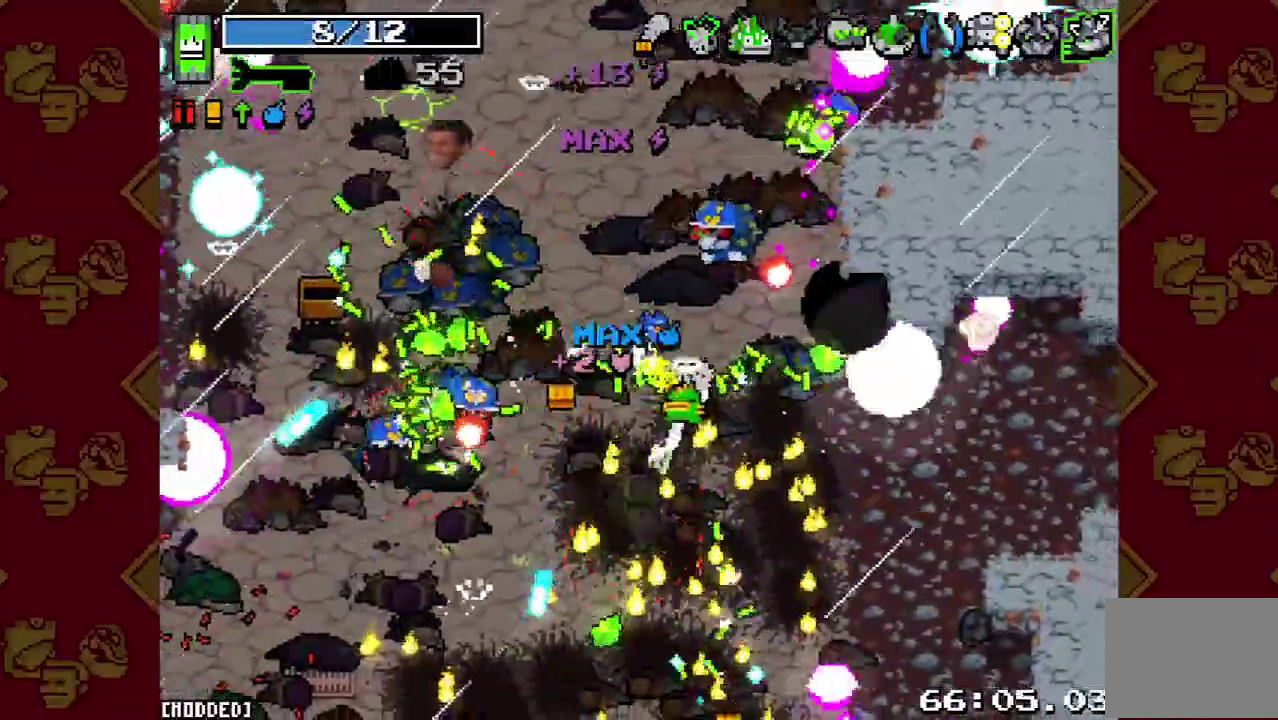
{"buttons": [], "left_stick": "down", "right_stick": "left", "events": [[33, "right_stick", "up"], [100, "R2", "down"], [233, "right_stick", "up-left"], [267, "R2", "up"], [367, "right_stick", "left"], [500, "left_stick", "down"]]}
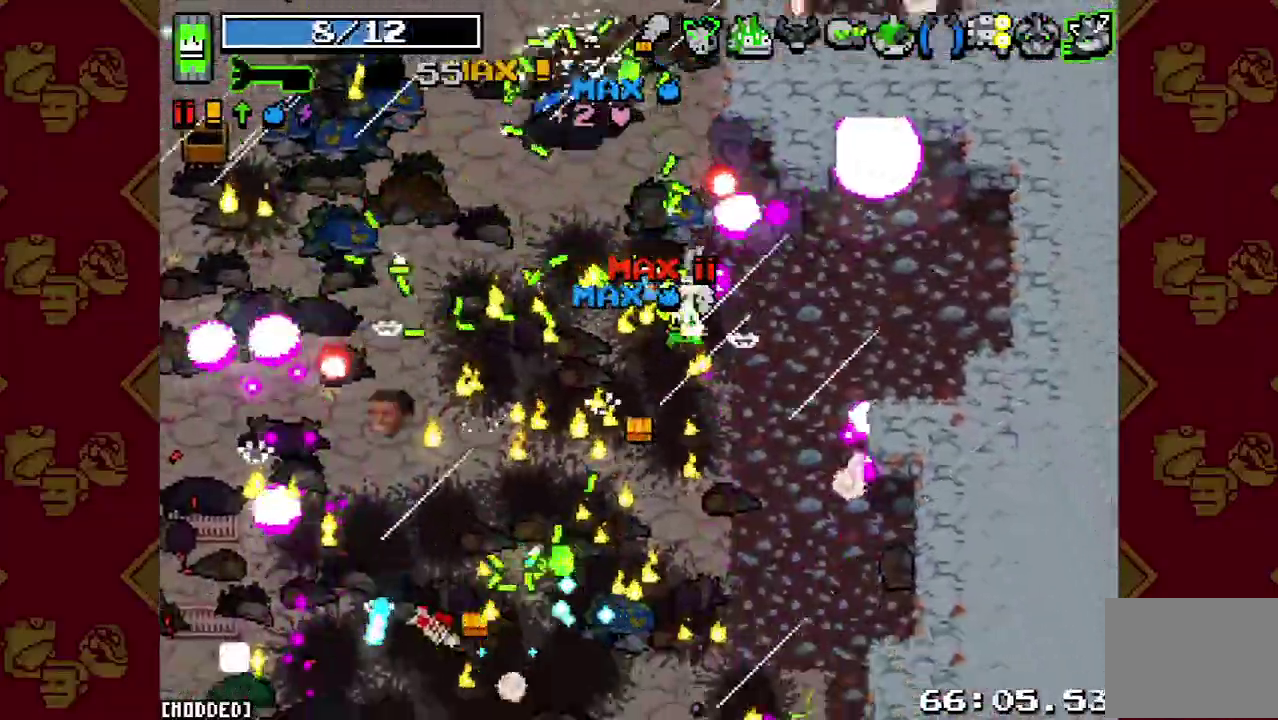
{"buttons": [], "left_stick": "down-left", "right_stick": "left"}
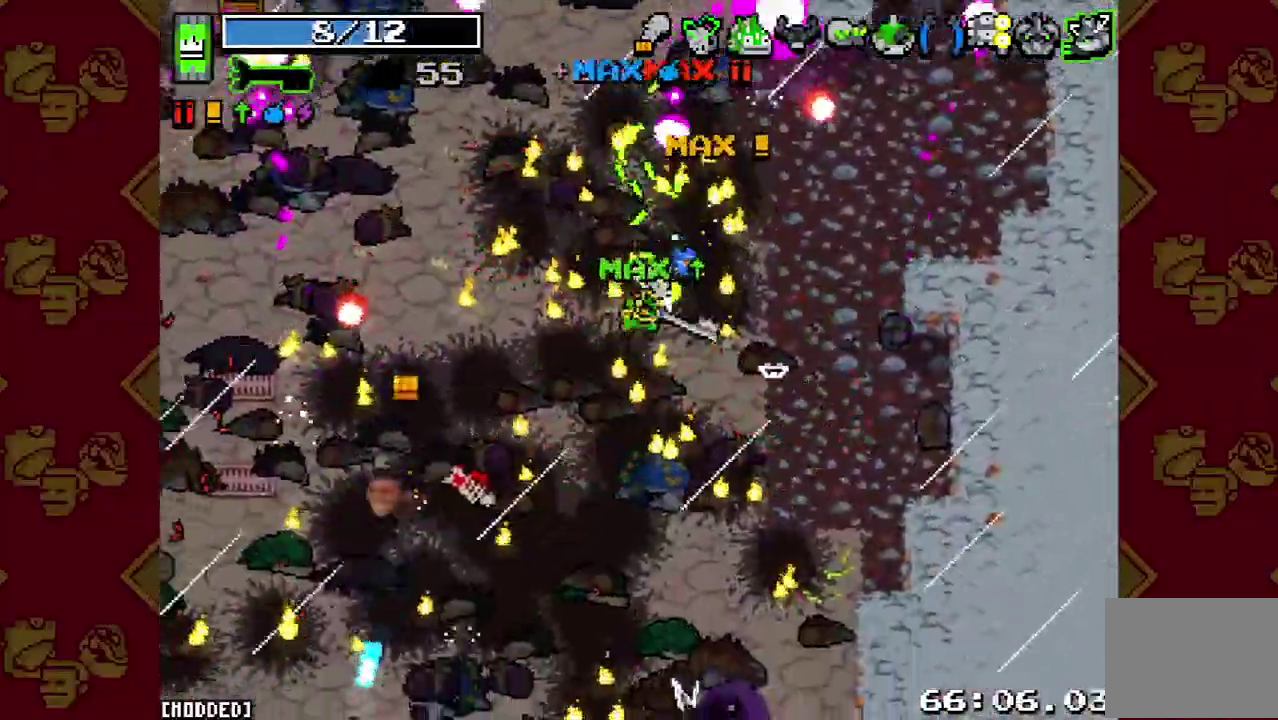
{"buttons": [], "left_stick": "down", "right_stick": "down-left"}
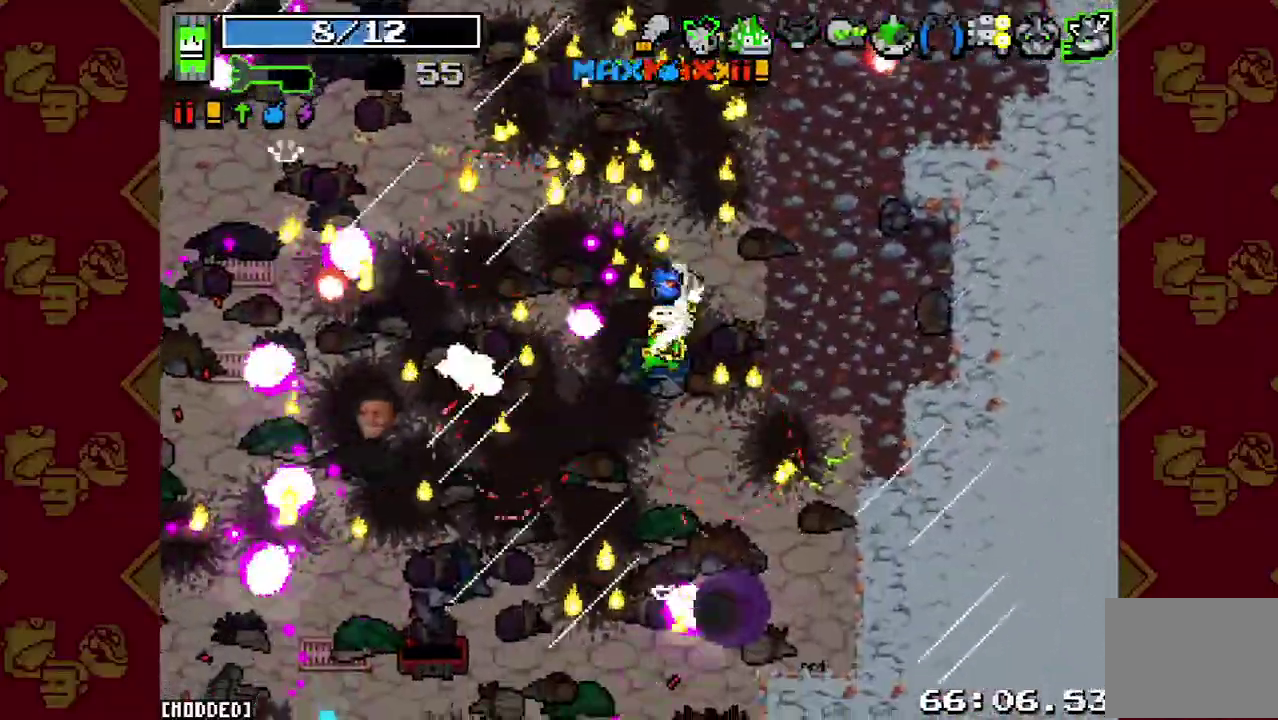
{"buttons": ["L1"], "left_stick": "center", "right_stick": "up-left"}
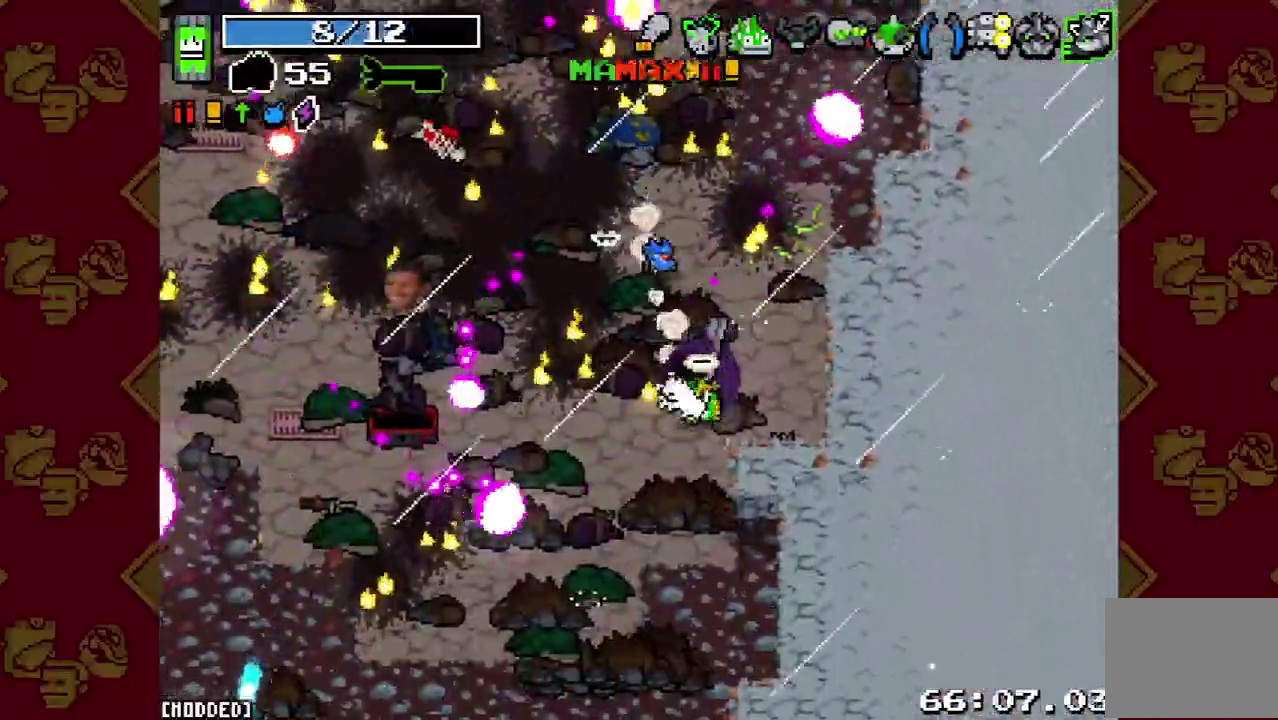
{"buttons": [], "left_stick": "center", "right_stick": "center"}
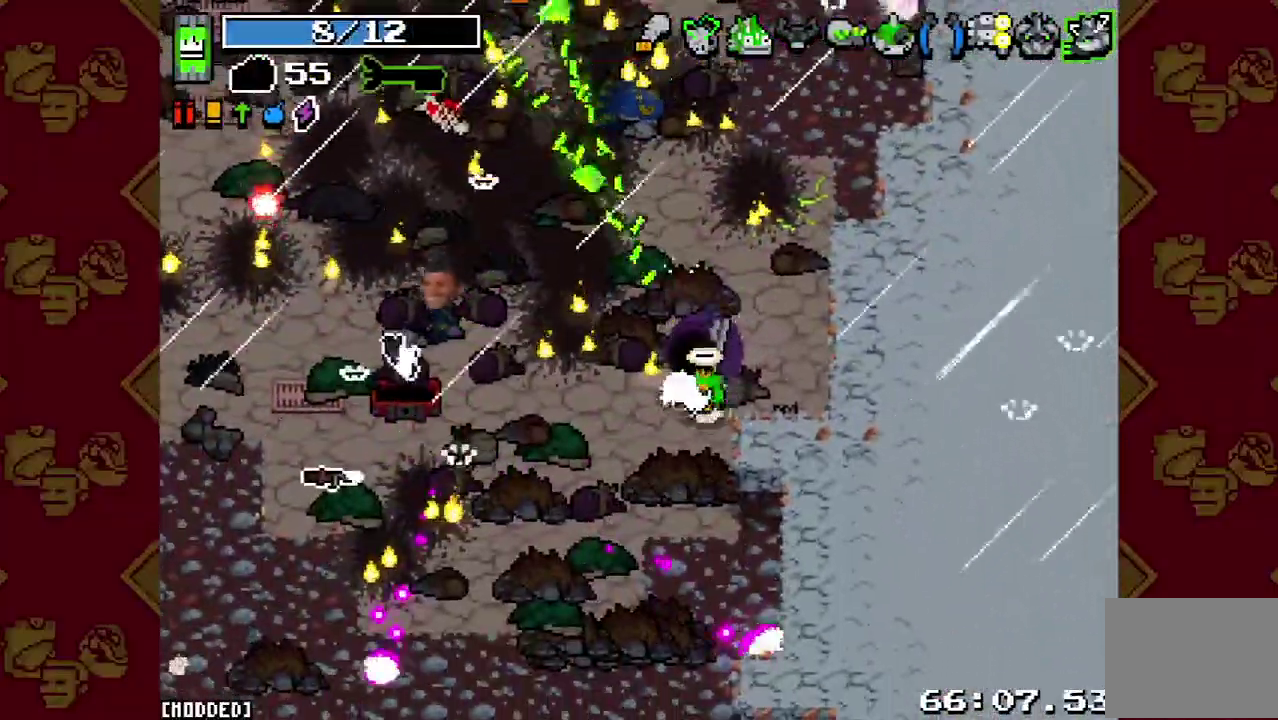
{"buttons": [], "left_stick": "center", "right_stick": "center", "events": []}
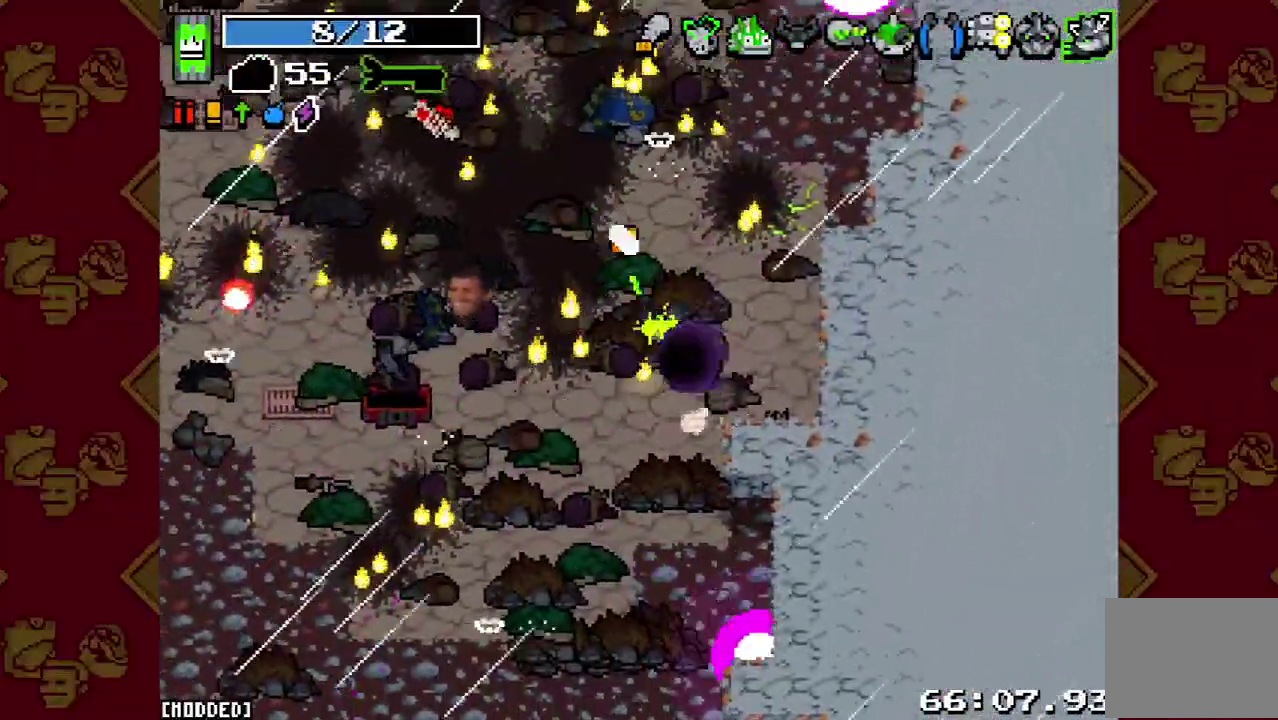
{"buttons": [], "left_stick": "center", "right_stick": "center", "events": []}
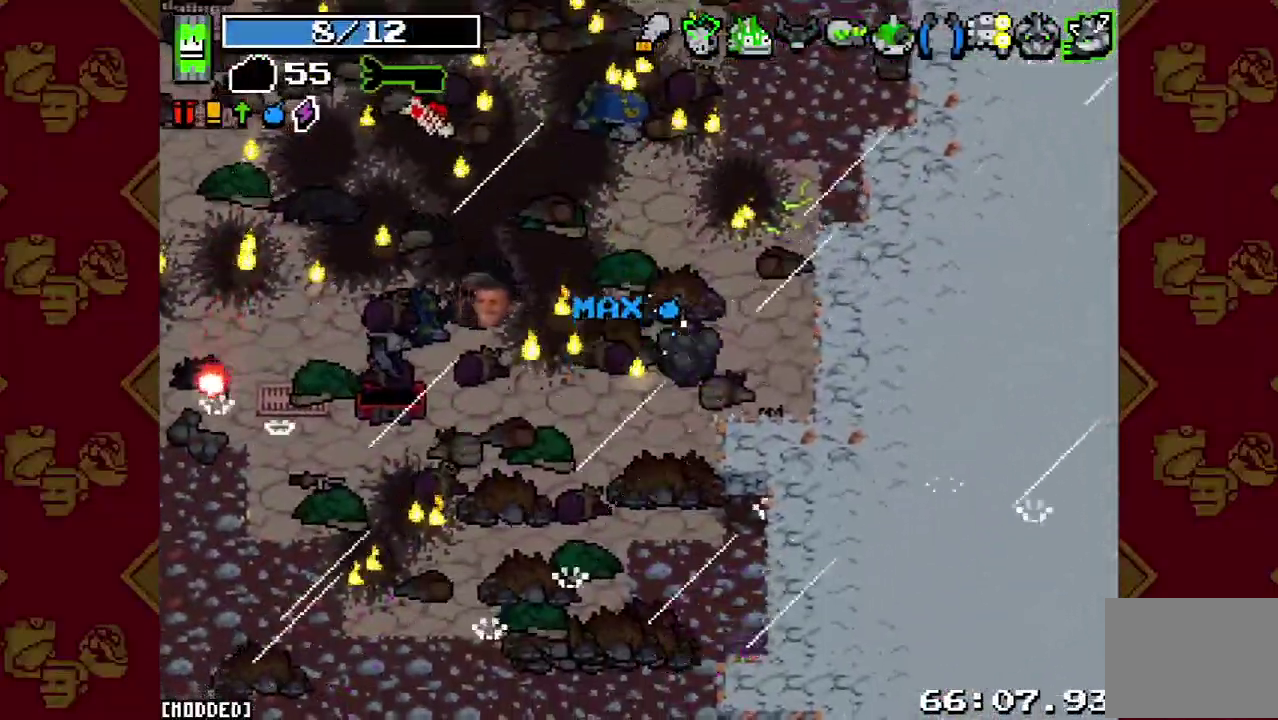
{"buttons": [], "left_stick": "center", "right_stick": "center", "events": []}
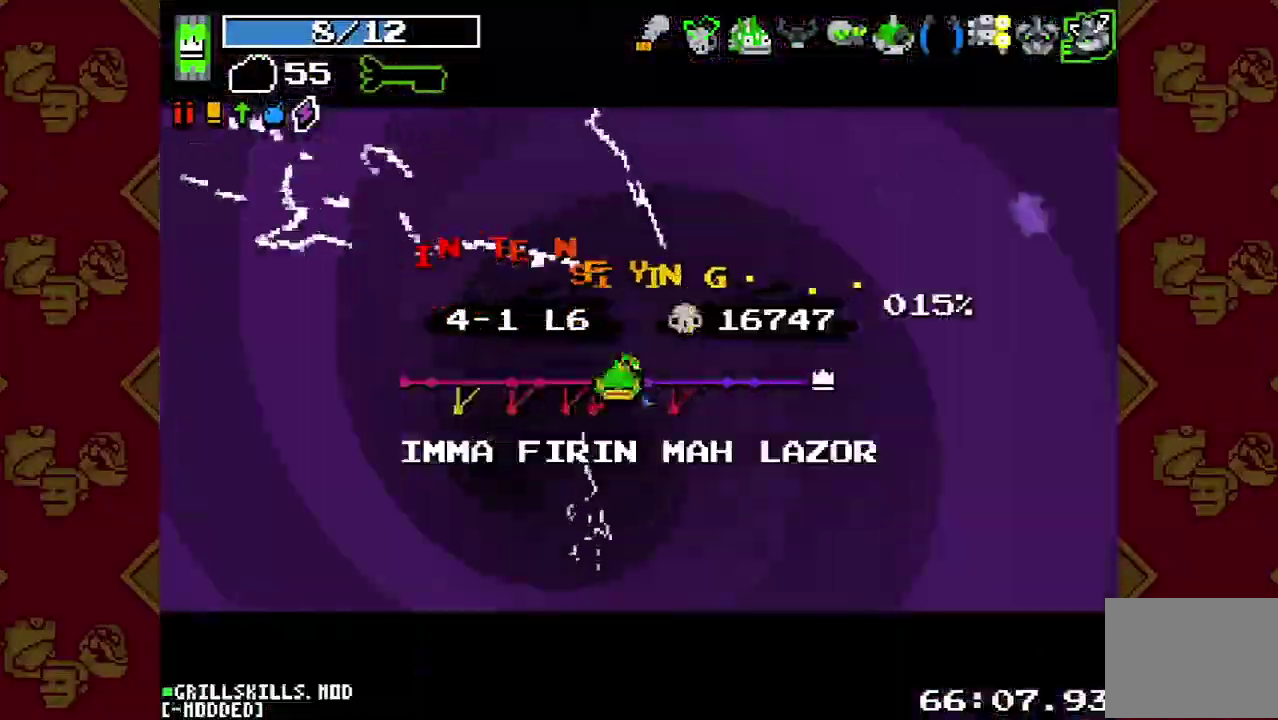
{"buttons": [], "left_stick": "center", "right_stick": "center", "events": []}
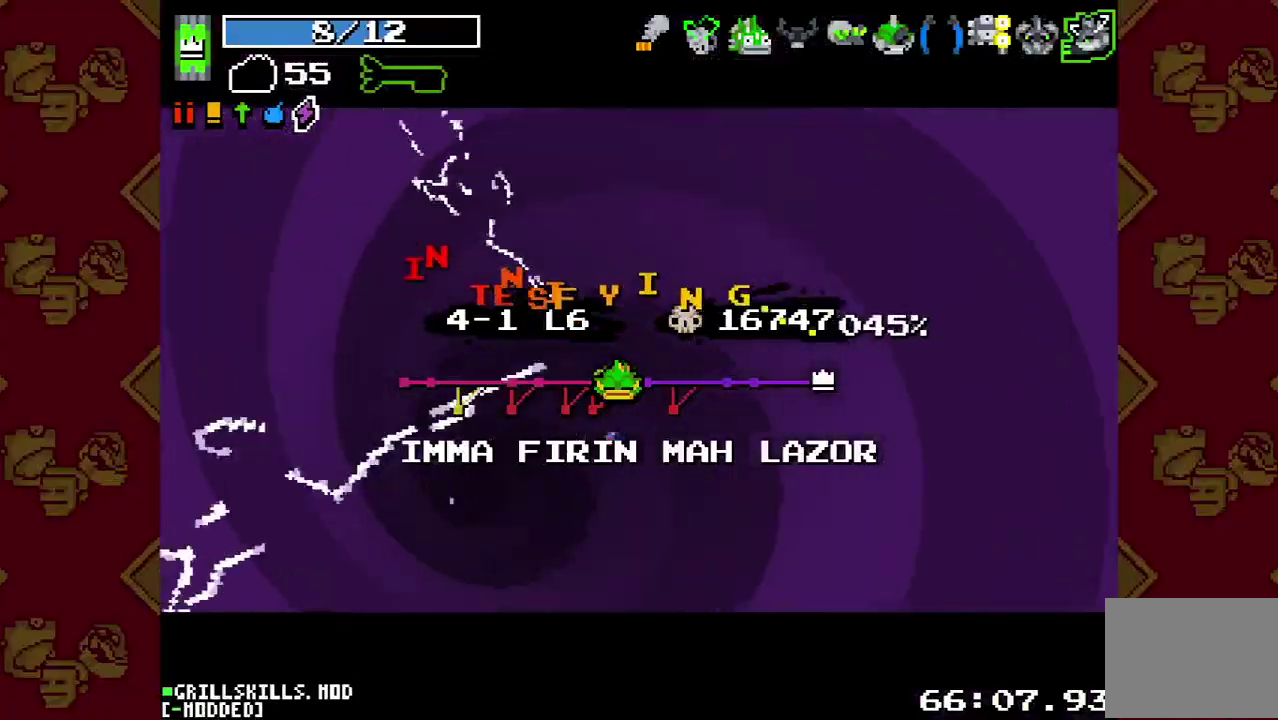
{"buttons": [], "left_stick": "center", "right_stick": "center", "events": []}
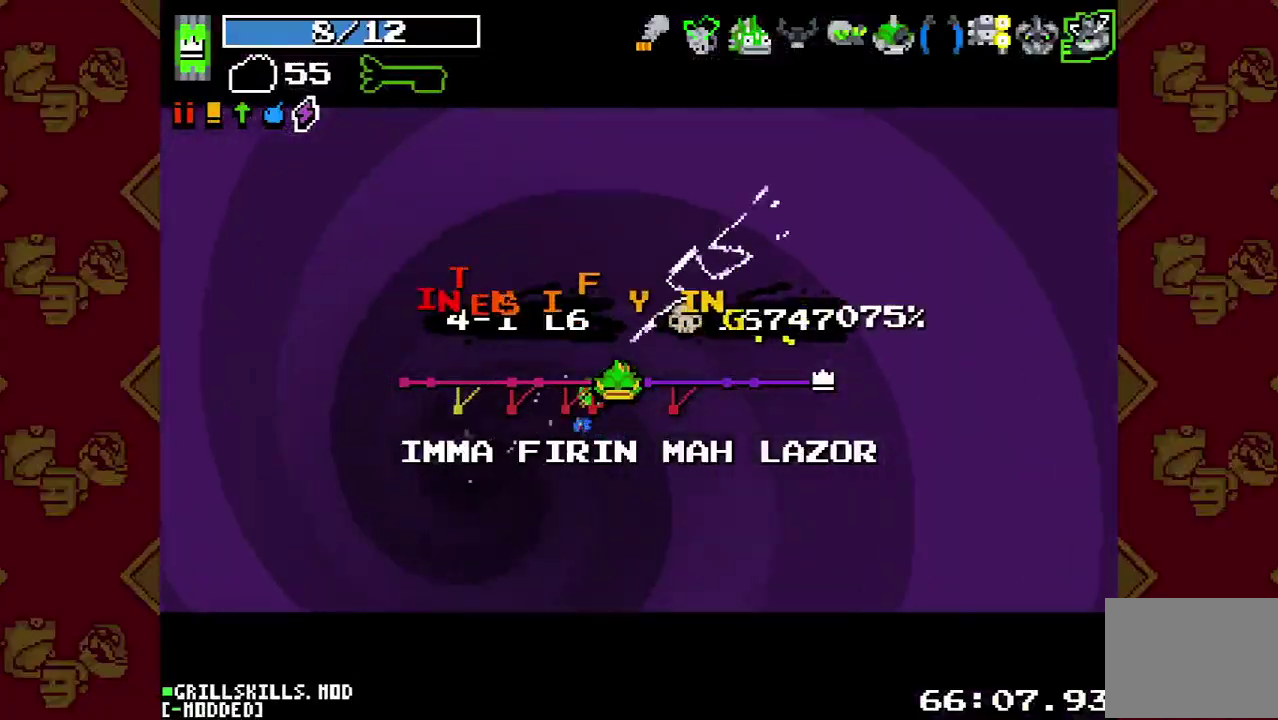
{"buttons": [], "left_stick": "center", "right_stick": "center", "events": []}
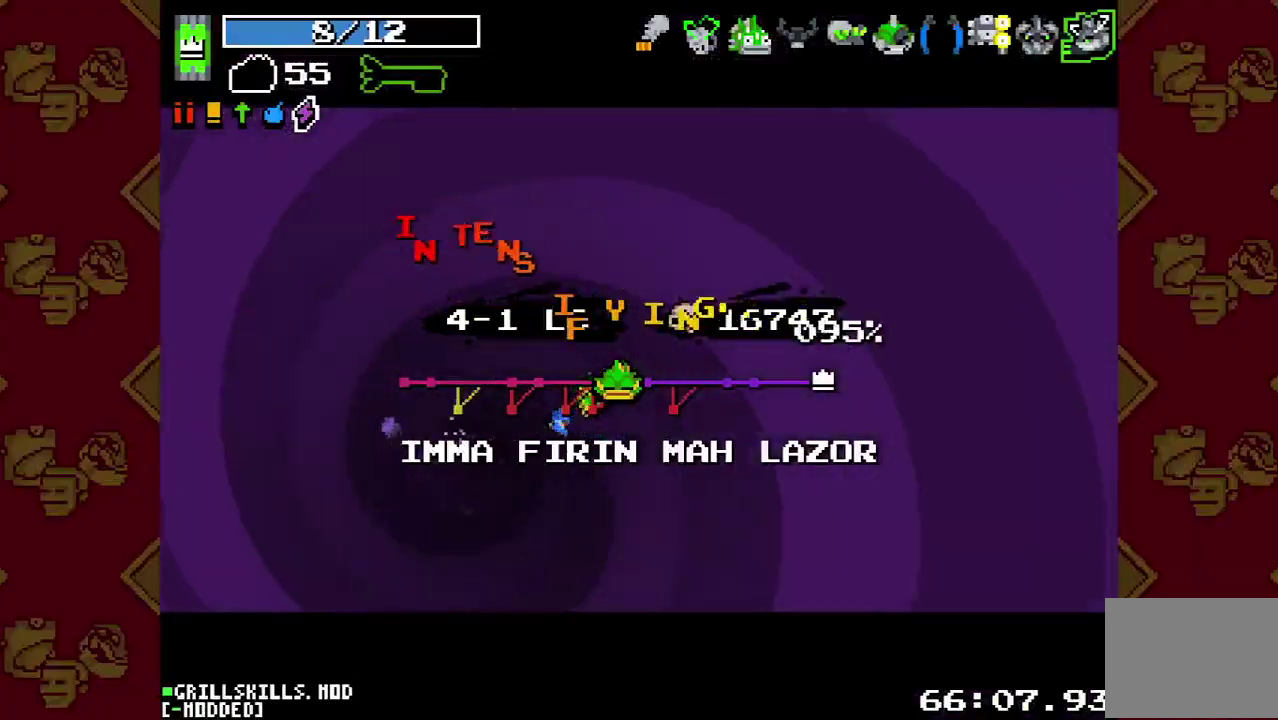
{"buttons": [], "left_stick": "center", "right_stick": "center", "events": []}